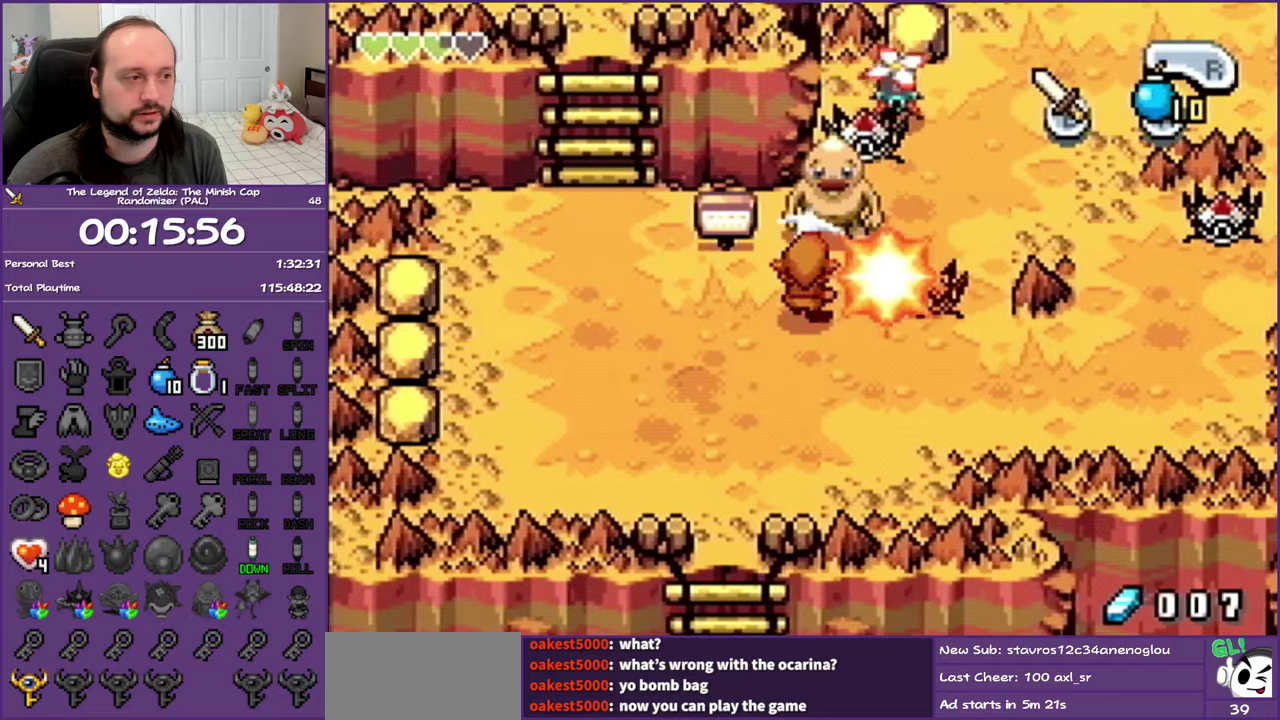
Gameplay with a controller (Nintendo layout); each line is a JSON object with the inputs held at the frame after it. "events" lists button and stick changes between this image and that frame as [ms after this image, input, new state], when the widget could be followed in between. Not read: L3 R3 left_stick right_stick.
{"buttons": ["DPAD_UP", "DPAD_RIGHT"], "events": [[17, "B", "up"], [100, "B", "down"], [150, "DPAD_UP", "up"], [217, "B", "up"], [267, "DPAD_UP", "down"], [300, "B", "down"], [433, "B", "up"]]}
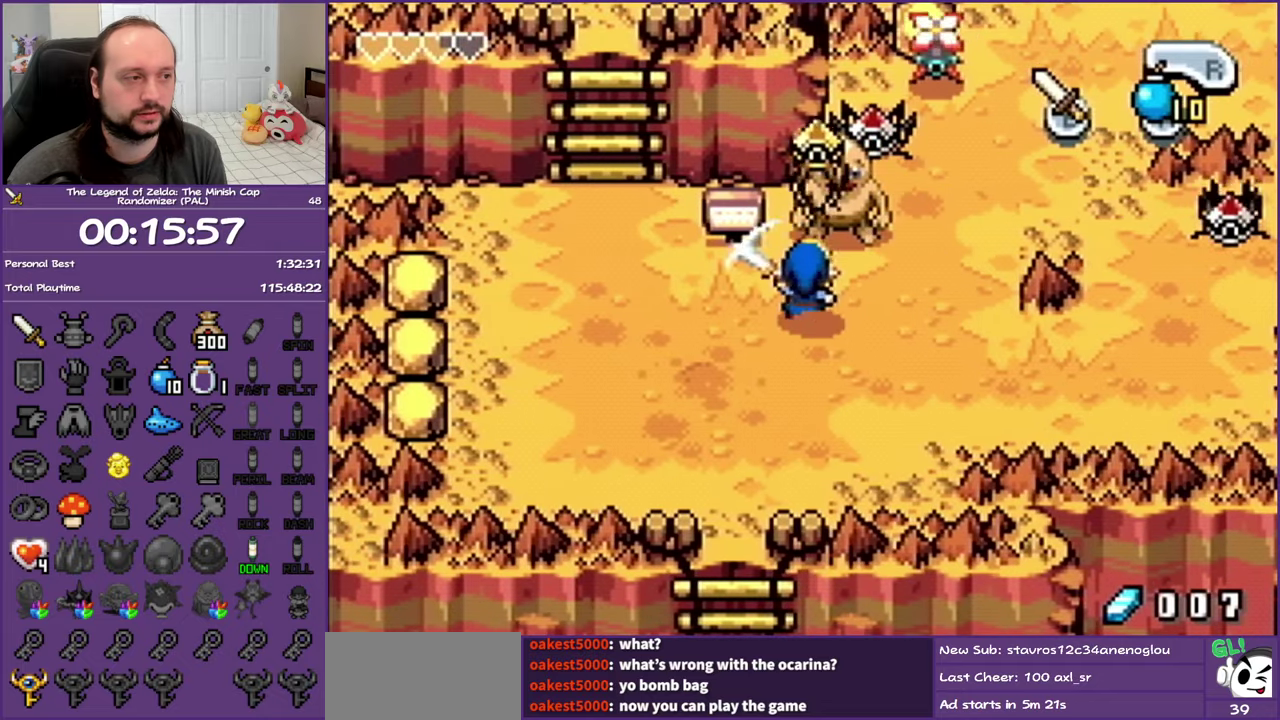
{"buttons": ["B", "DPAD_UP"], "events": [[17, "B", "down"], [83, "DPAD_RIGHT", "up"], [133, "B", "up"], [200, "B", "down"], [300, "B", "up"], [400, "B", "down"]]}
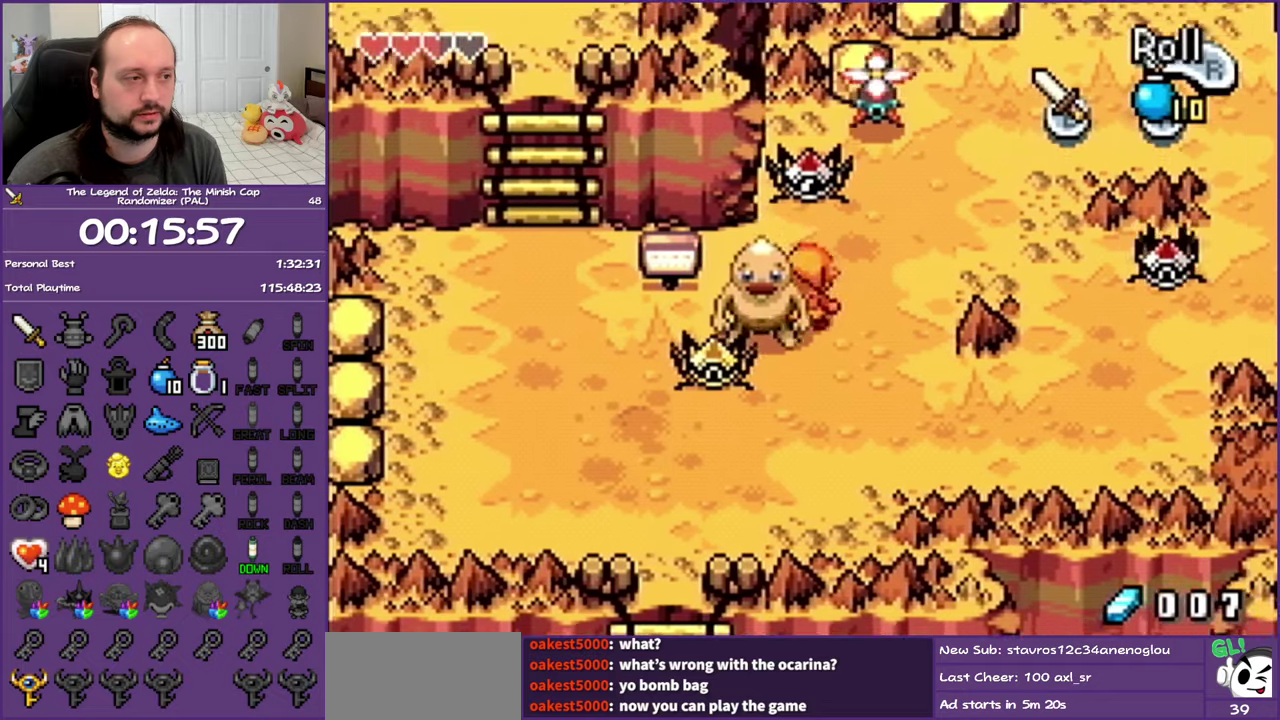
{"buttons": ["B", "DPAD_UP"], "events": [[17, "B", "up"], [100, "B", "down"], [217, "B", "up"], [283, "B", "down"], [400, "B", "up"], [500, "B", "down"]]}
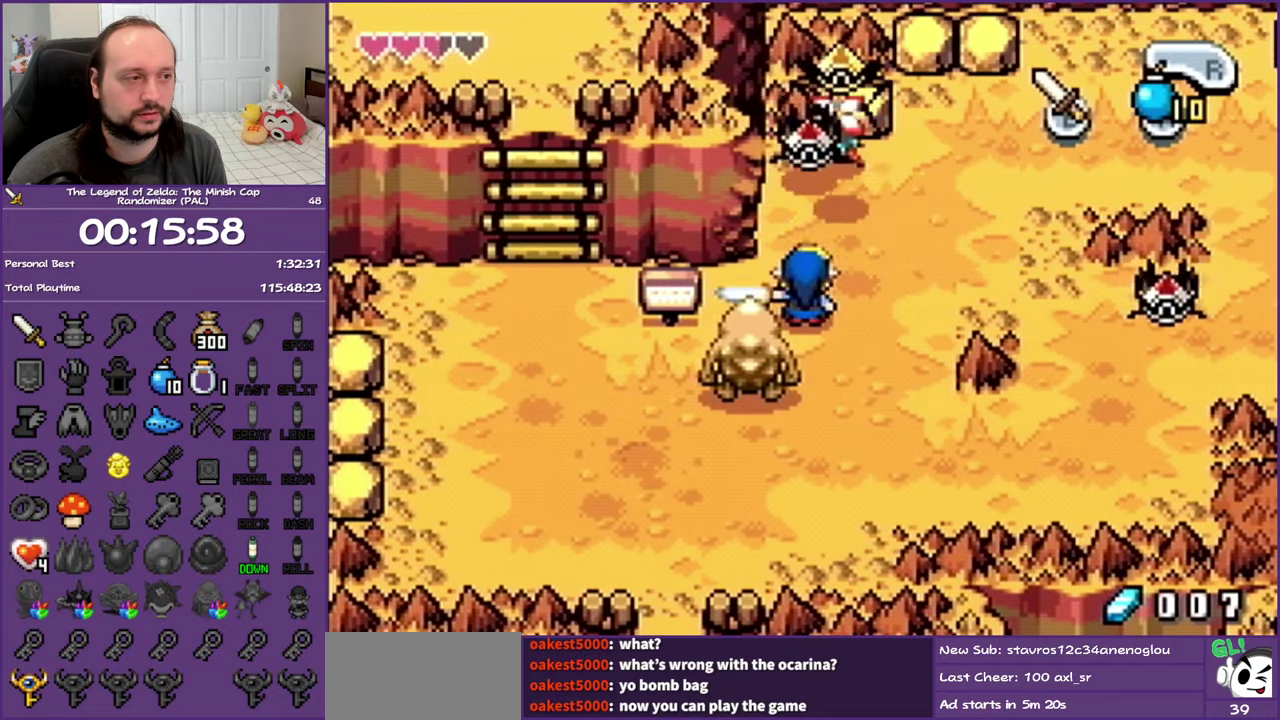
{"buttons": ["DPAD_UP"], "events": [[83, "B", "up"], [200, "B", "down"], [317, "B", "up"], [383, "B", "down"], [500, "B", "up"]]}
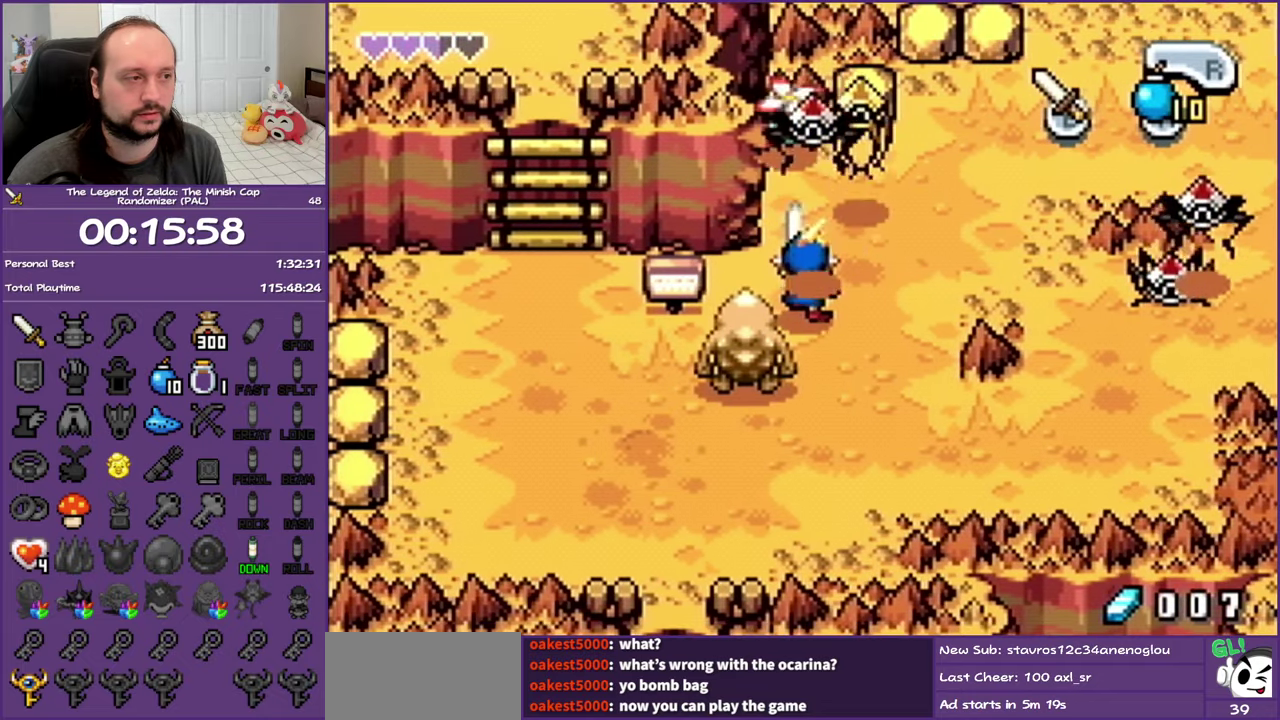
{"buttons": ["B", "DPAD_UP"], "events": [[83, "B", "down"], [217, "B", "up"], [267, "B", "down"], [417, "B", "up"], [467, "B", "down"]]}
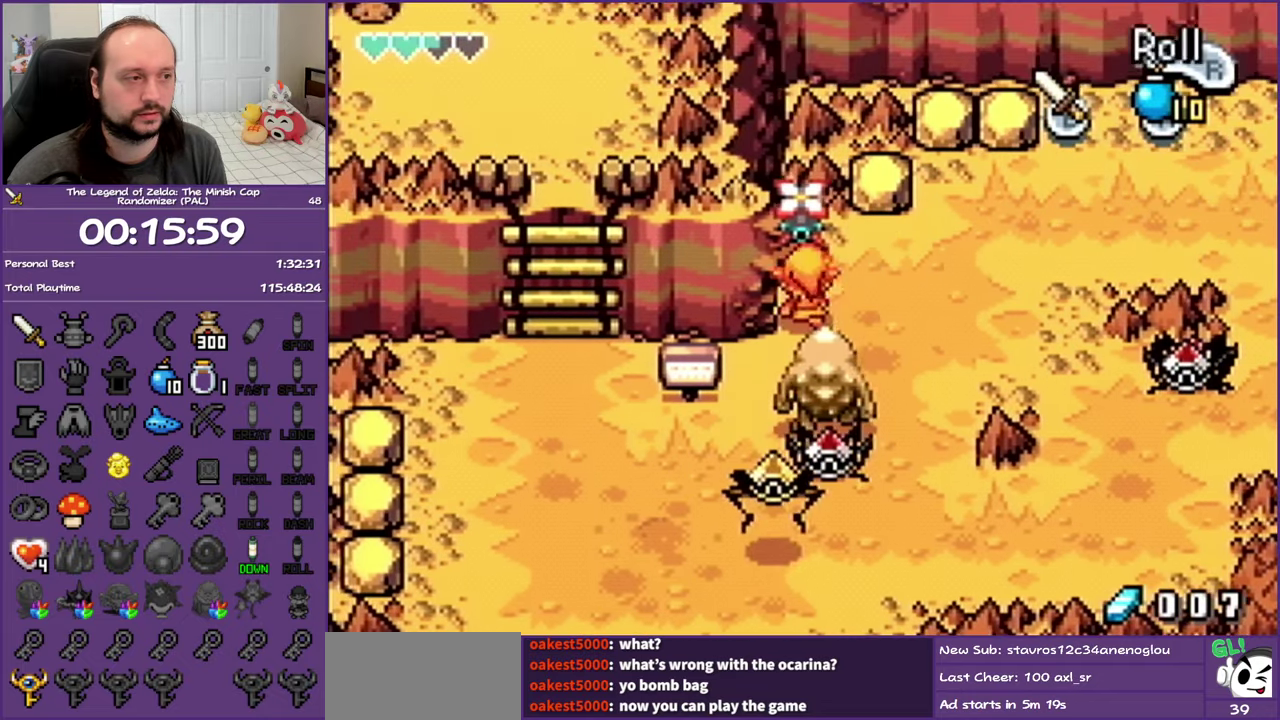
{"buttons": ["B", "DPAD_DOWN"], "events": [[100, "B", "up"], [117, "DPAD_UP", "up"], [183, "B", "down"], [183, "DPAD_DOWN", "down"], [300, "B", "up"], [417, "B", "down"]]}
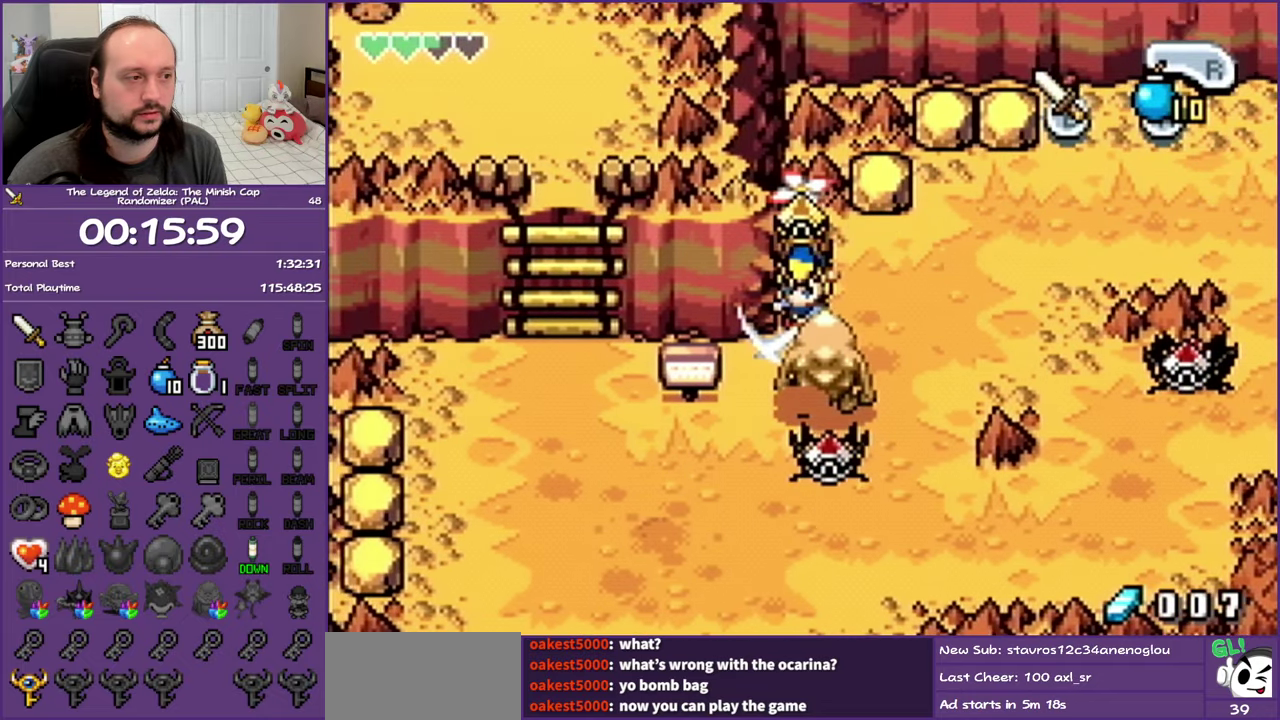
{"buttons": ["DPAD_DOWN"], "events": [[17, "B", "up"], [100, "B", "down"], [233, "B", "up"], [317, "B", "down"], [467, "B", "up"]]}
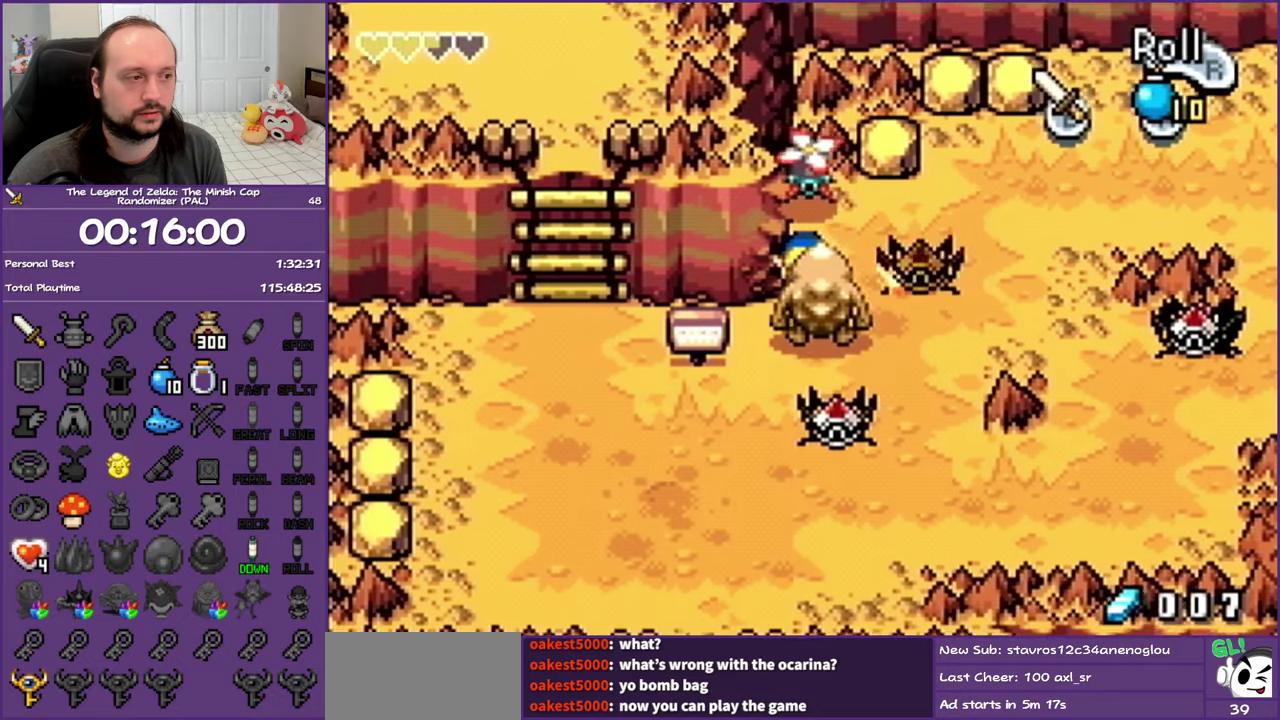
{"buttons": ["DPAD_DOWN", "DPAD_RIGHT"], "events": [[33, "B", "down"], [83, "DPAD_RIGHT", "down"], [167, "B", "up"], [217, "B", "down"], [350, "B", "up"]]}
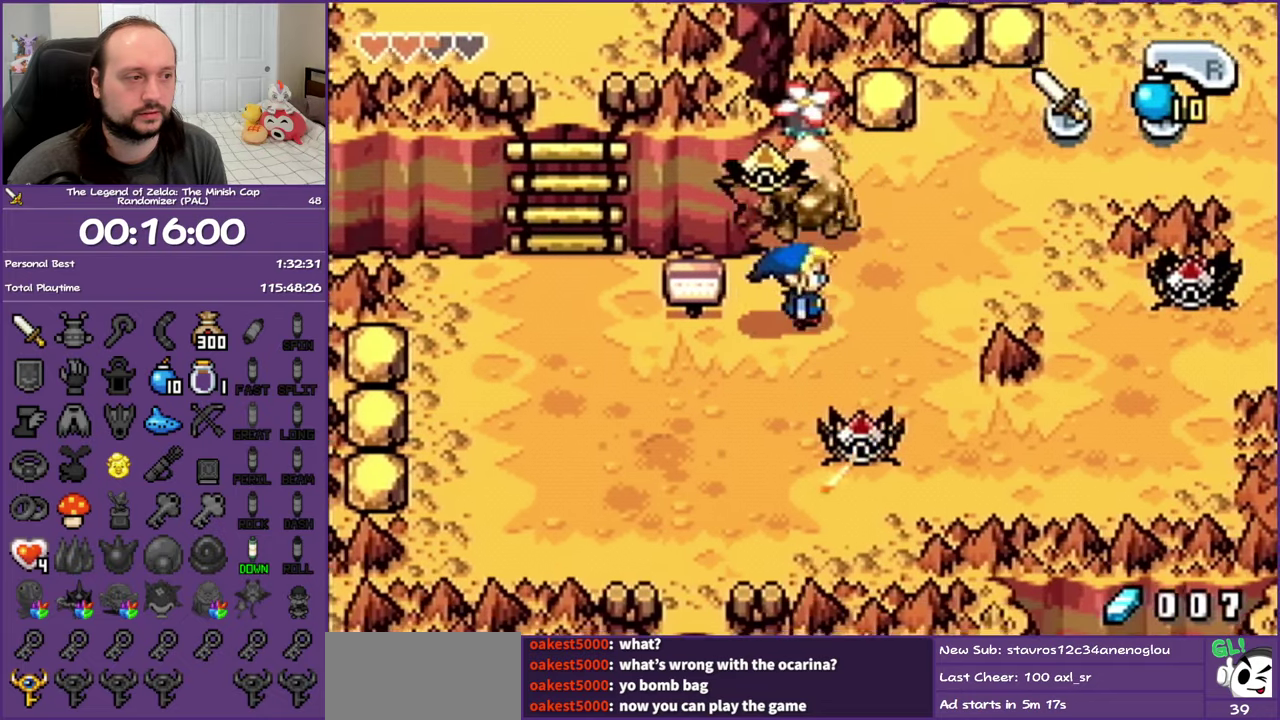
{"buttons": ["B", "DPAD_UP", "DPAD_RIGHT"], "events": [[17, "DPAD_RIGHT", "up"], [217, "B", "down"], [250, "DPAD_LEFT", "down"], [283, "DPAD_DOWN", "up"], [317, "DPAD_LEFT", "up"], [333, "B", "up"], [400, "DPAD_RIGHT", "down"], [417, "B", "down"], [433, "DPAD_UP", "down"]]}
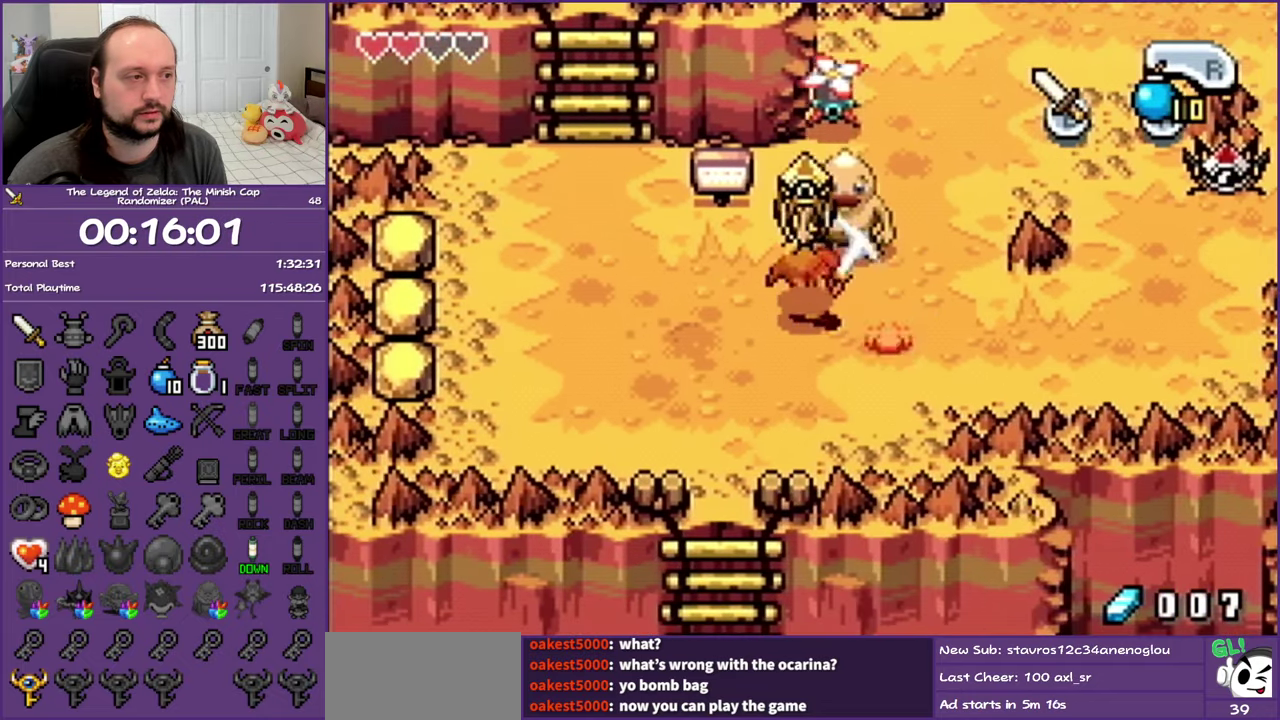
{"buttons": ["B", "DPAD_UP", "DPAD_RIGHT"], "events": [[17, "DPAD_RIGHT", "up"], [50, "B", "up"], [100, "B", "down"], [250, "B", "up"], [300, "B", "down"], [400, "DPAD_RIGHT", "down"], [433, "B", "up"], [500, "B", "down"]]}
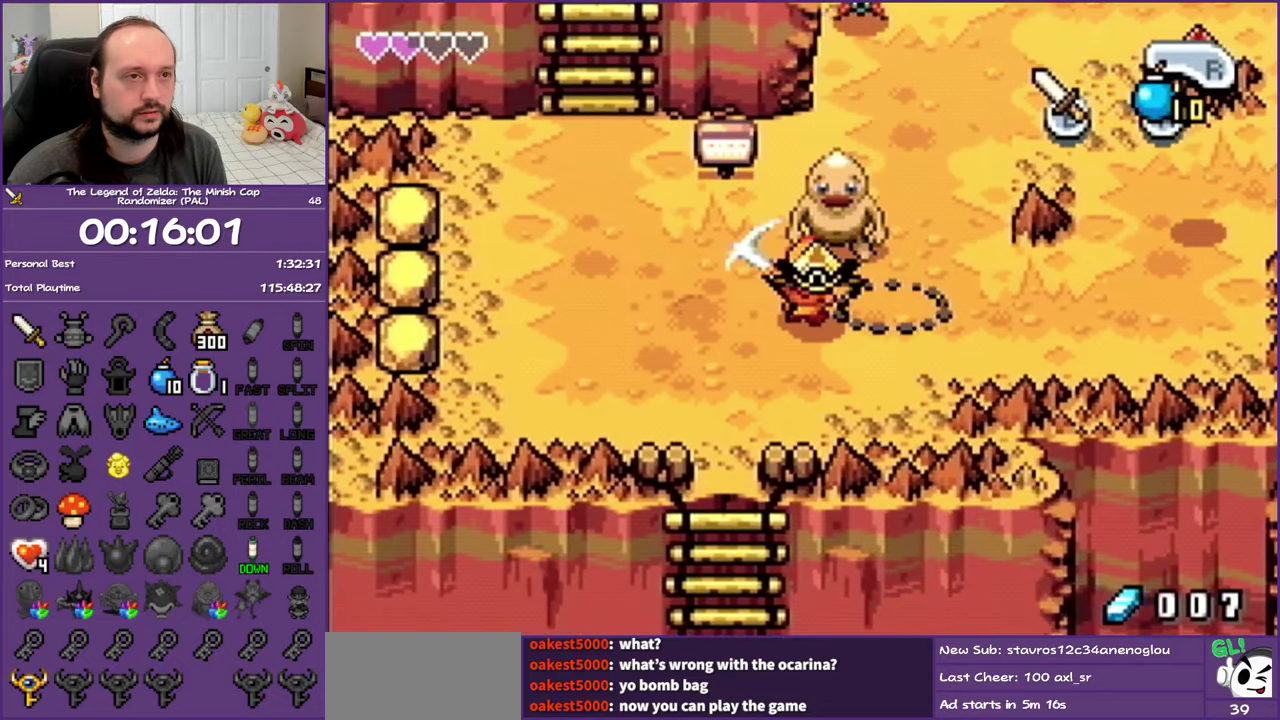
{"buttons": ["B", "DPAD_DOWN"], "events": [[117, "B", "up"], [200, "B", "down"], [300, "DPAD_UP", "up"], [333, "B", "up"], [383, "B", "down"], [383, "DPAD_DOWN", "down"], [467, "DPAD_RIGHT", "up"]]}
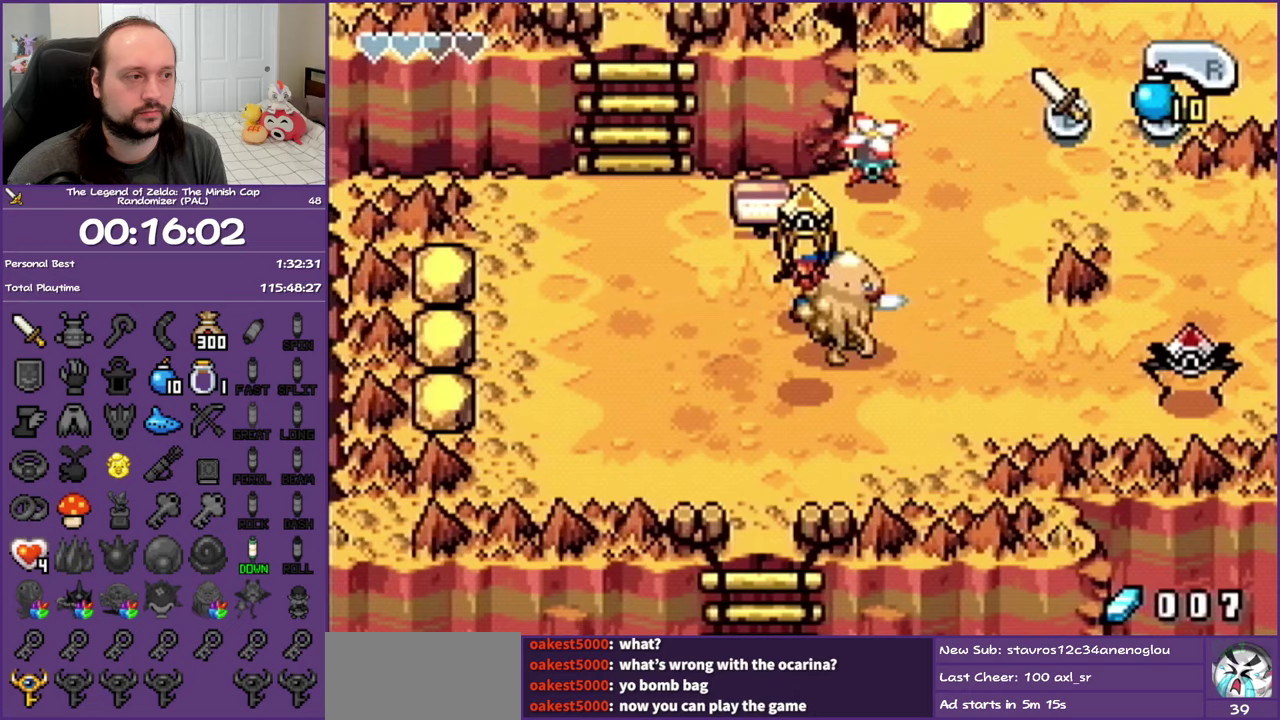
{"buttons": ["DPAD_DOWN"], "events": [[17, "B", "up"], [83, "DPAD_RIGHT", "down"], [100, "B", "down"], [100, "DPAD_DOWN", "up"], [183, "DPAD_DOWN", "down"], [250, "B", "up"], [367, "B", "down"], [417, "DPAD_RIGHT", "up"], [500, "B", "up"]]}
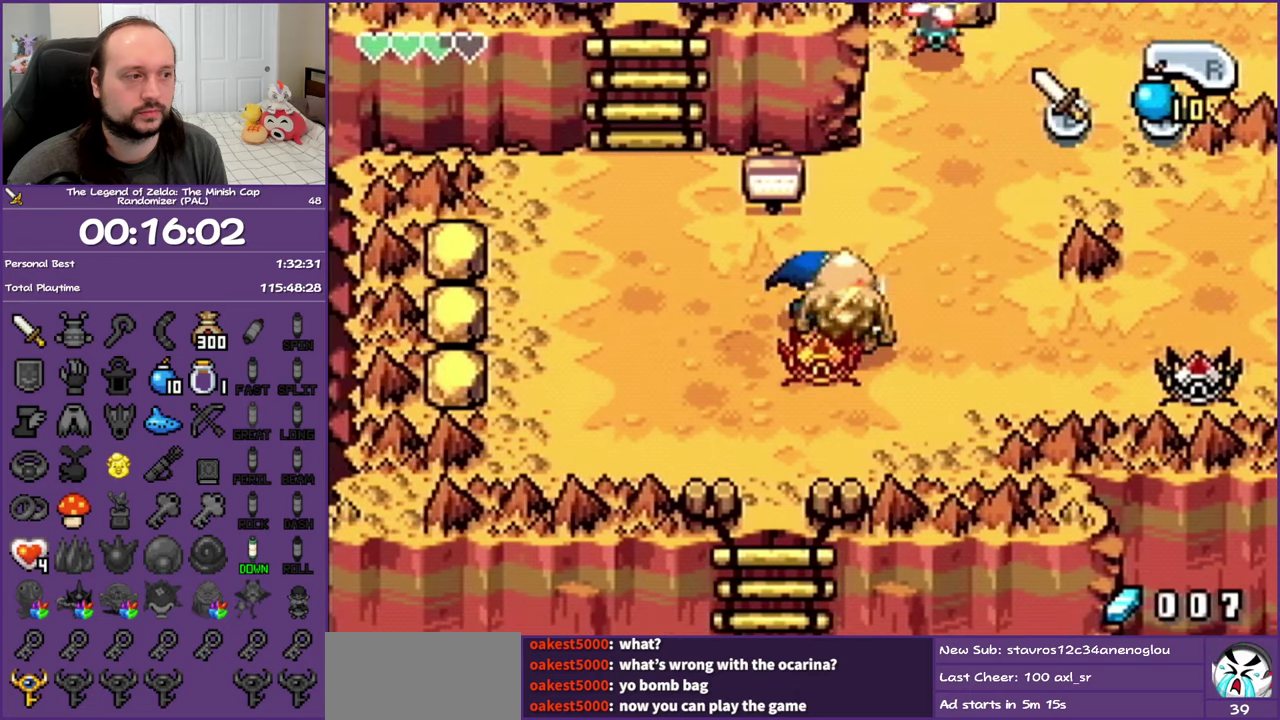
{"buttons": ["DPAD_DOWN"], "events": [[67, "B", "down"], [217, "B", "up"], [267, "B", "down"], [400, "B", "up"]]}
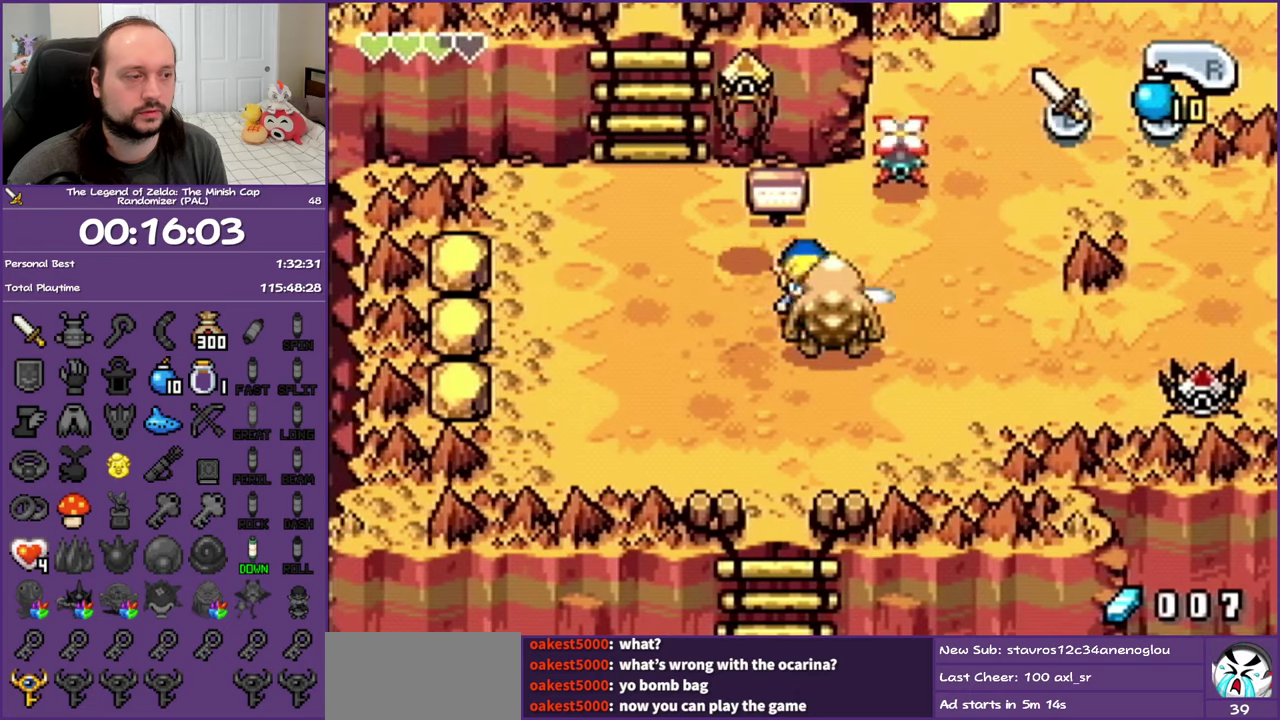
{"buttons": ["DPAD_LEFT"], "events": [[33, "DPAD_DOWN", "up"], [83, "DPAD_UP", "down"], [100, "B", "down"], [100, "DPAD_LEFT", "down"], [233, "B", "up"], [283, "DPAD_UP", "up"], [300, "B", "down"], [433, "B", "up"]]}
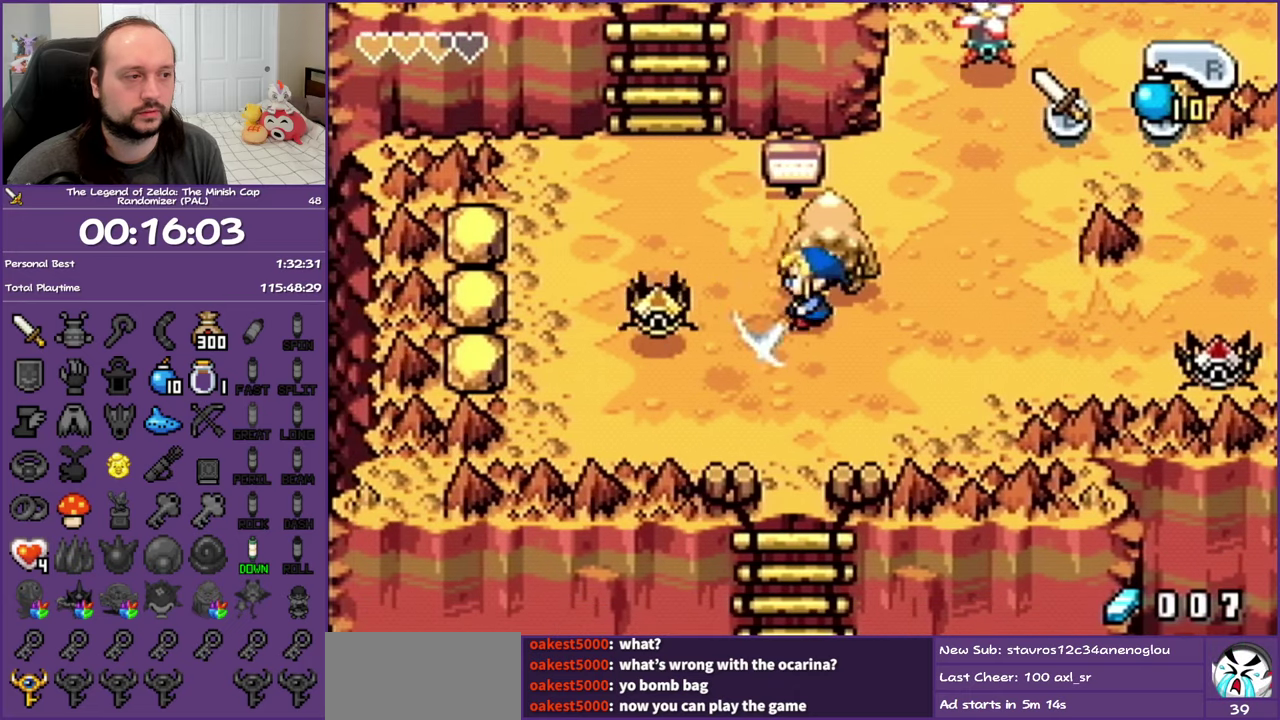
{"buttons": ["B", "DPAD_RIGHT"], "events": [[17, "B", "down"], [167, "B", "up"], [217, "B", "down"], [350, "B", "up"], [450, "B", "down"], [483, "DPAD_LEFT", "up"], [483, "DPAD_RIGHT", "down"]]}
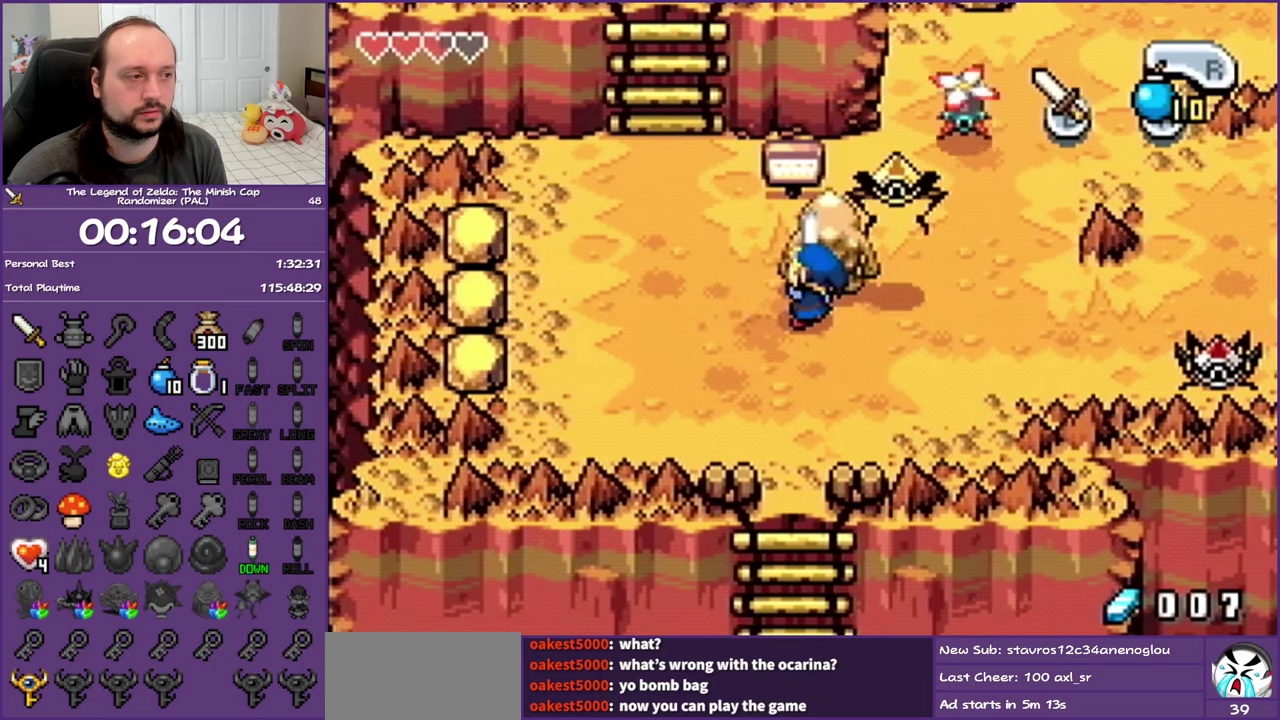
{"buttons": ["DPAD_UP", "DPAD_RIGHT"], "events": [[50, "B", "up"], [133, "B", "down"], [267, "B", "up"], [317, "B", "down"], [450, "B", "up"], [467, "DPAD_UP", "down"]]}
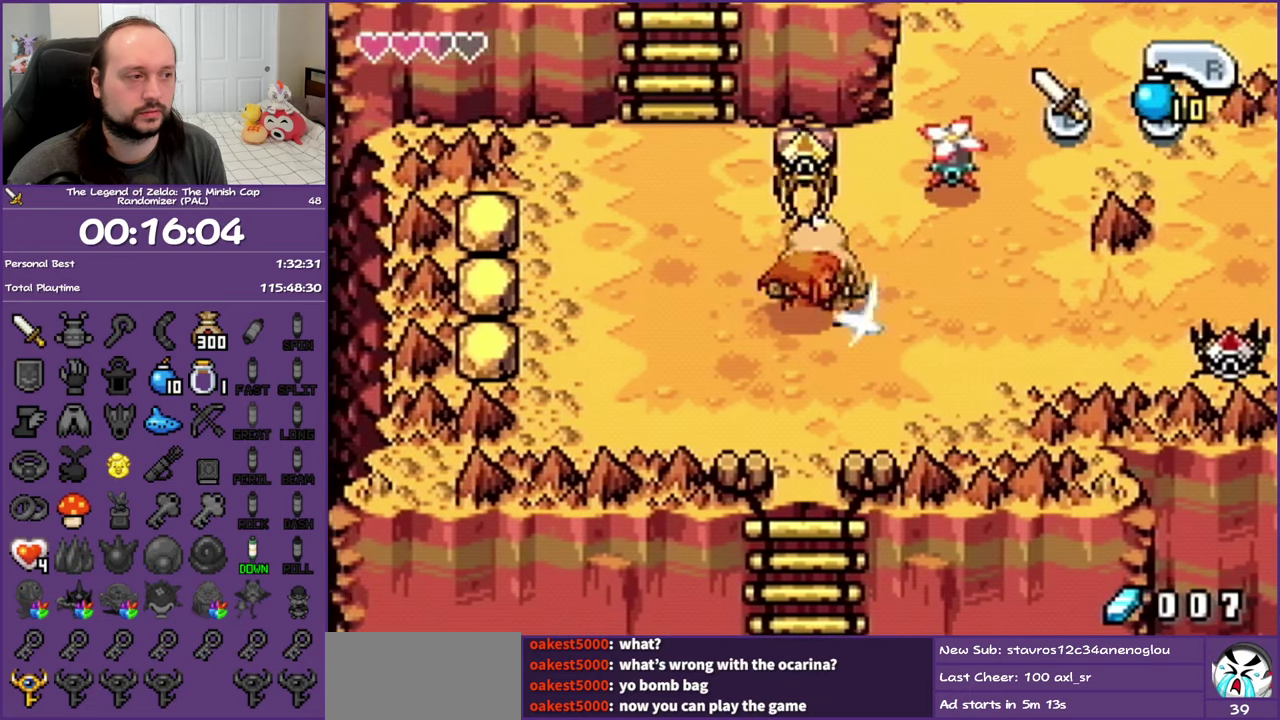
{"buttons": ["B", "DPAD_RIGHT"], "events": [[33, "B", "down"], [67, "DPAD_RIGHT", "up"], [117, "DPAD_UP", "up"], [133, "B", "up"], [167, "DPAD_LEFT", "down"], [250, "B", "down"], [350, "B", "up"], [383, "DPAD_LEFT", "up"], [383, "DPAD_RIGHT", "down"], [433, "B", "down"]]}
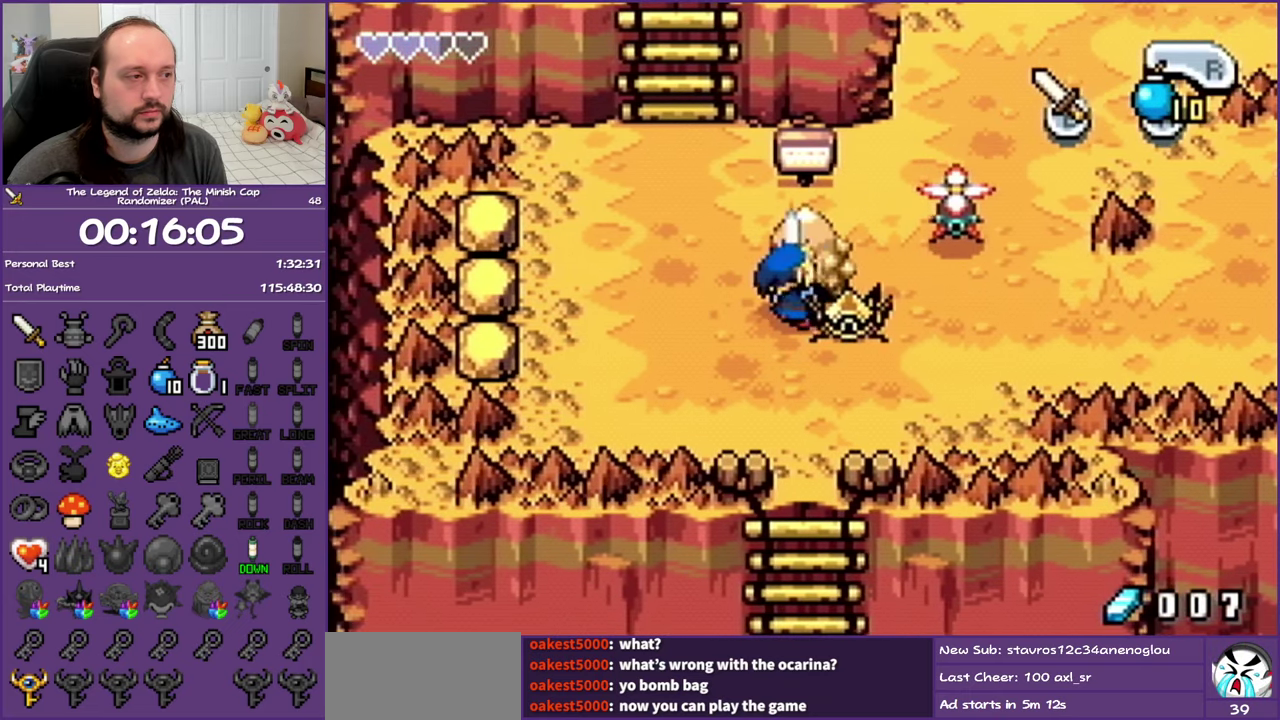
{"buttons": [], "events": [[67, "B", "up"], [133, "B", "down"], [250, "B", "up"], [317, "B", "down"], [383, "DPAD_RIGHT", "up"], [450, "B", "up"]]}
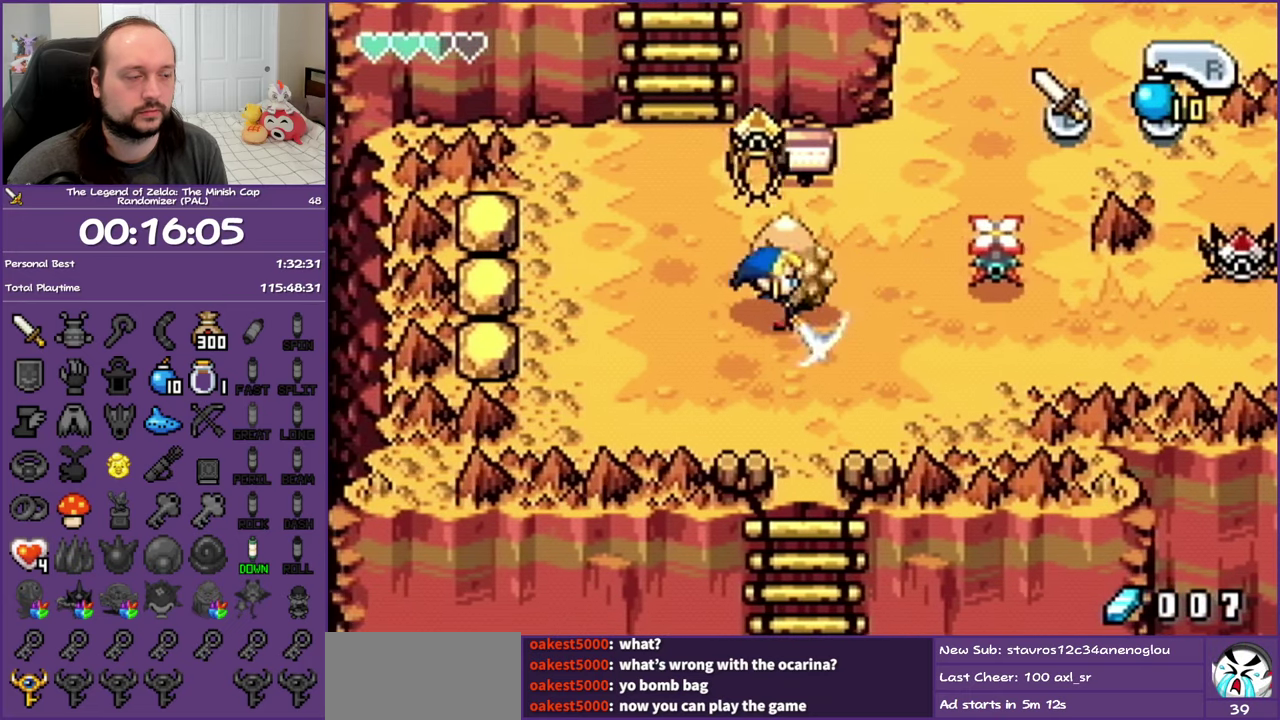
{"buttons": ["B"], "events": [[67, "B", "down"], [133, "DPAD_LEFT", "down"], [150, "B", "up"], [267, "B", "down"], [367, "B", "up"], [367, "DPAD_LEFT", "up"], [433, "B", "down"]]}
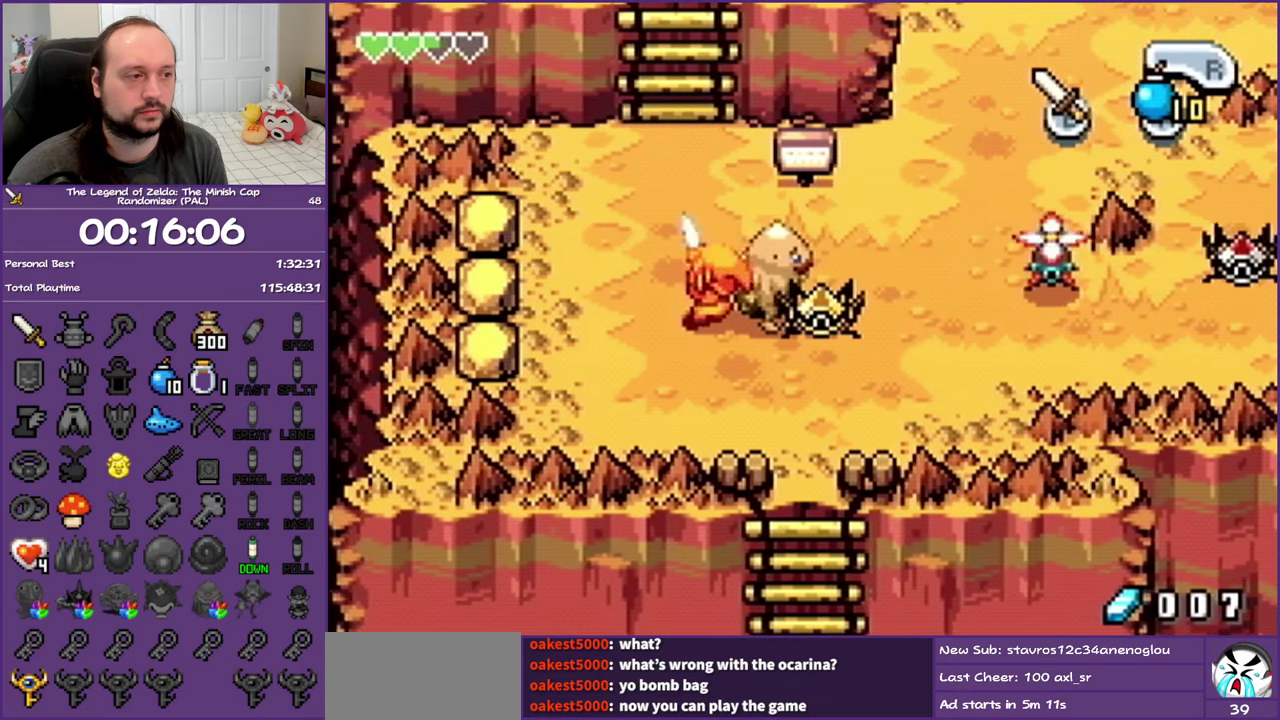
{"buttons": ["DPAD_LEFT"], "events": [[67, "B", "up"], [83, "DPAD_RIGHT", "down"], [150, "B", "down"], [283, "B", "up"], [417, "DPAD_RIGHT", "up"], [483, "DPAD_LEFT", "down"]]}
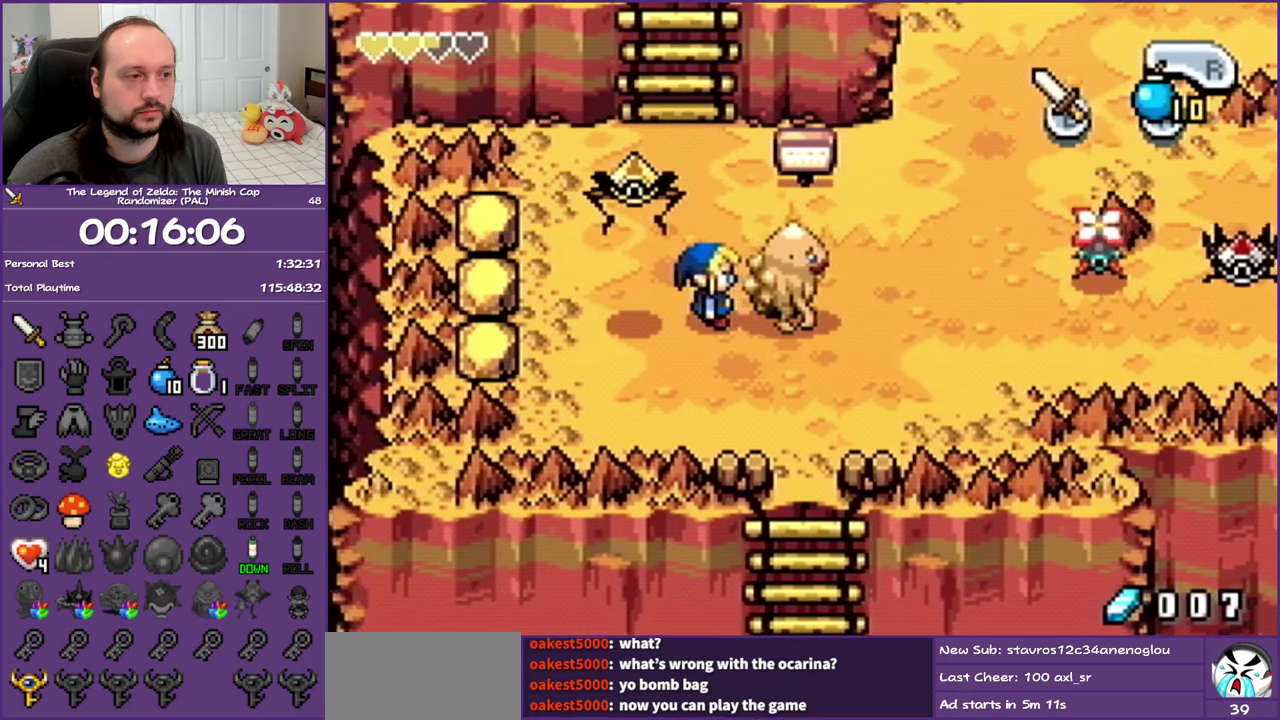
{"buttons": ["DPAD_RIGHT"], "events": [[17, "B", "down"], [200, "DPAD_LEFT", "up"], [333, "B", "up"], [483, "DPAD_RIGHT", "down"]]}
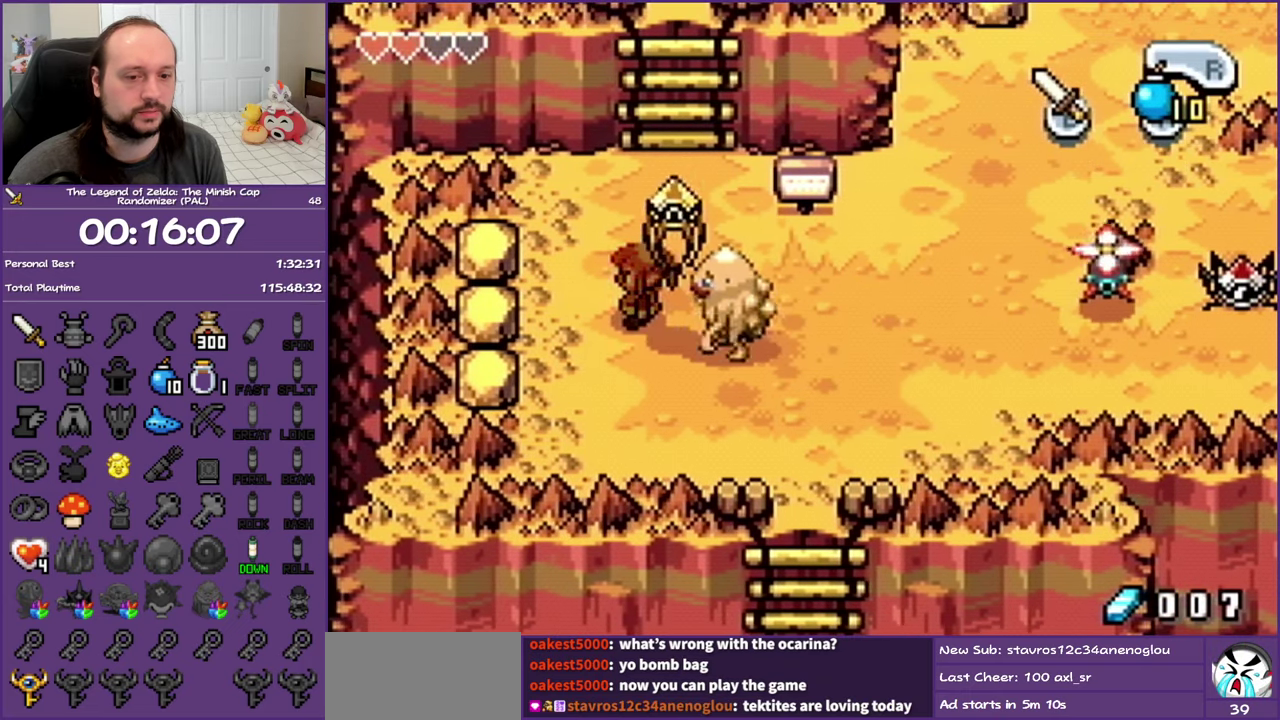
{"buttons": ["DPAD_RIGHT"], "events": [[33, "B", "down"], [183, "B", "up"], [250, "B", "down"], [267, "DPAD_RIGHT", "up"], [333, "B", "up"], [383, "DPAD_RIGHT", "down"]]}
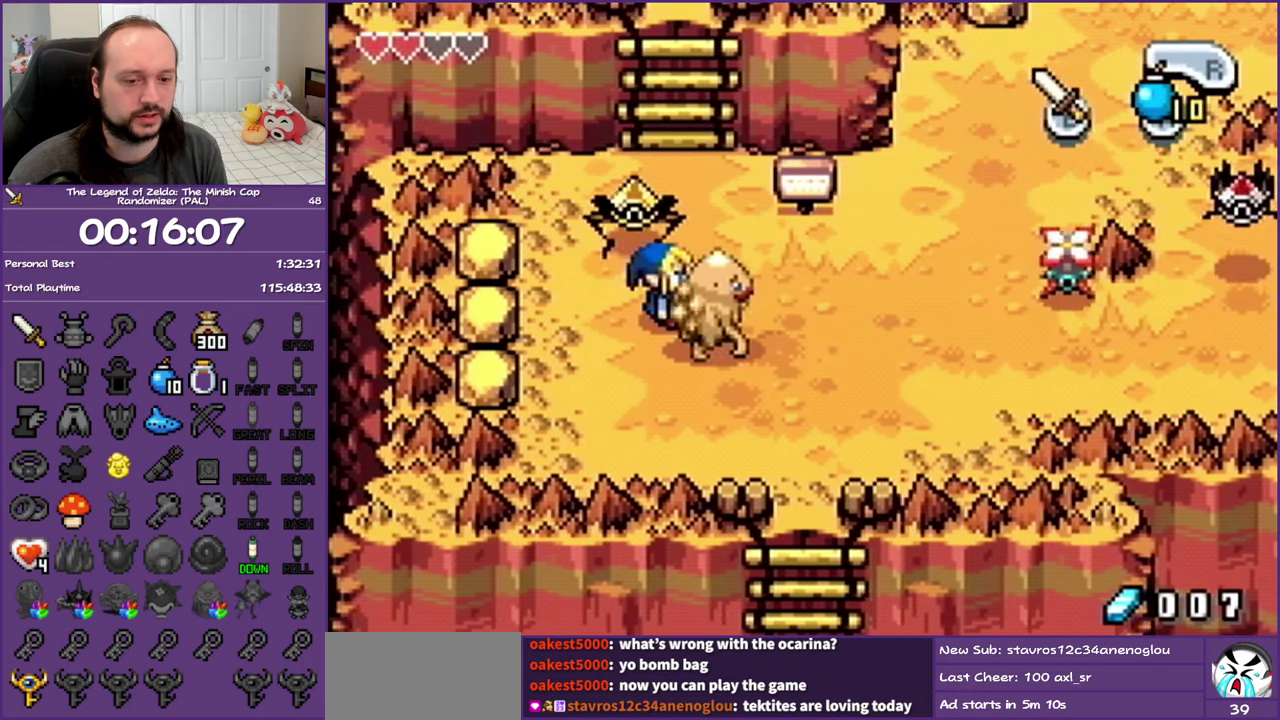
{"buttons": [], "events": [[100, "B", "down"], [217, "B", "up"], [283, "B", "down"], [367, "DPAD_RIGHT", "up"], [383, "B", "up"]]}
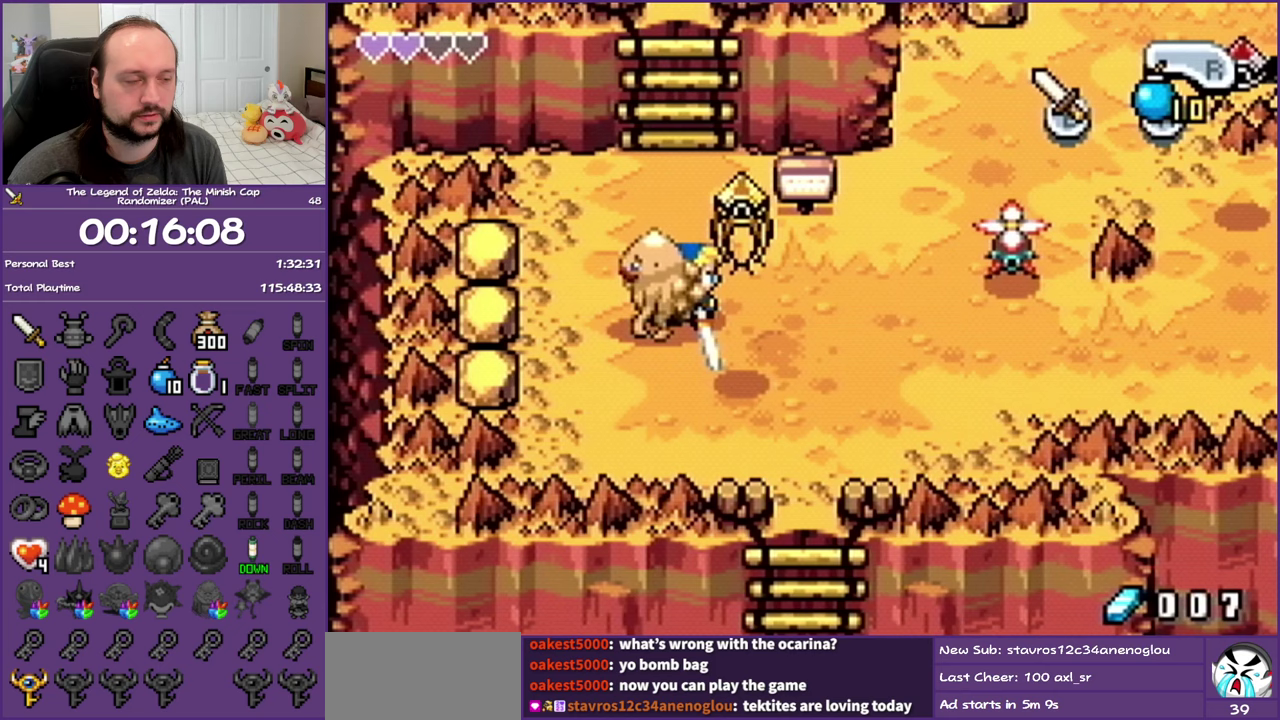
{"buttons": ["B", "DPAD_DOWN"], "events": [[17, "DPAD_UP", "down"], [50, "DPAD_RIGHT", "down"], [100, "B", "down"], [117, "DPAD_UP", "up"], [200, "B", "up"], [250, "B", "down"], [267, "DPAD_DOWN", "down"], [400, "B", "up"], [400, "DPAD_RIGHT", "up"], [467, "B", "down"]]}
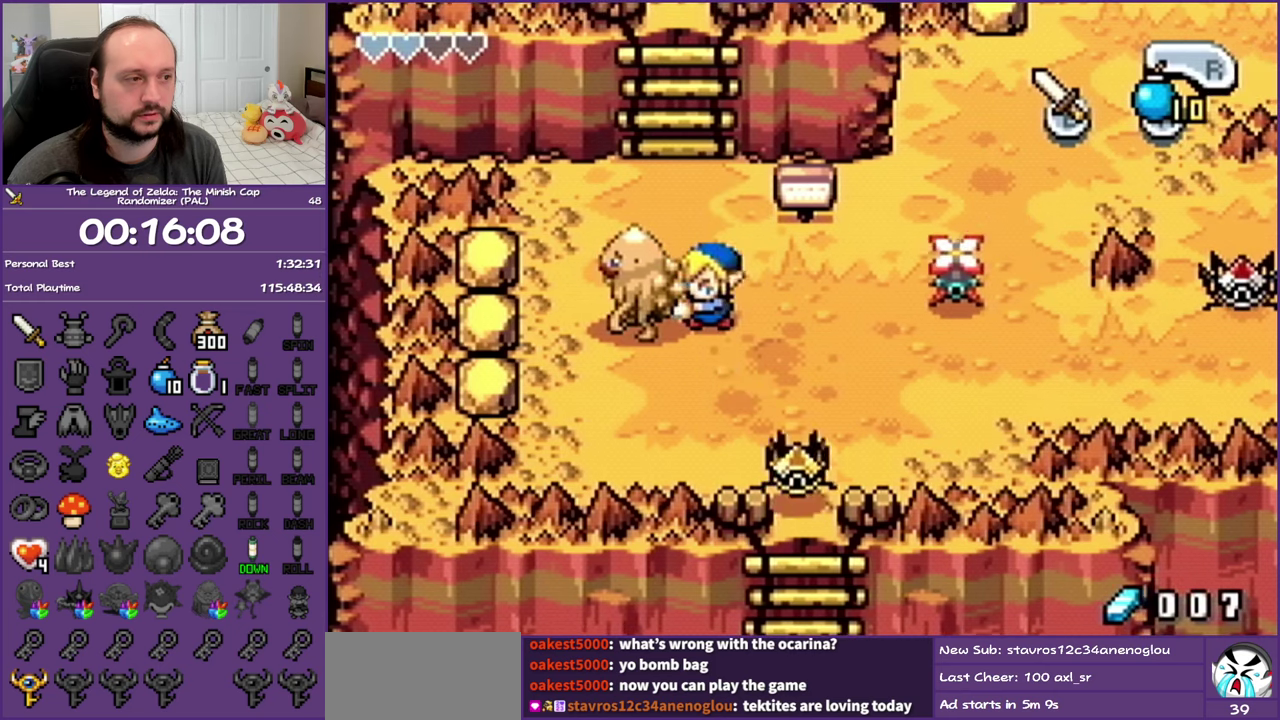
{"buttons": [], "events": [[67, "B", "up"], [150, "B", "down"], [267, "B", "up"], [467, "DPAD_DOWN", "up"]]}
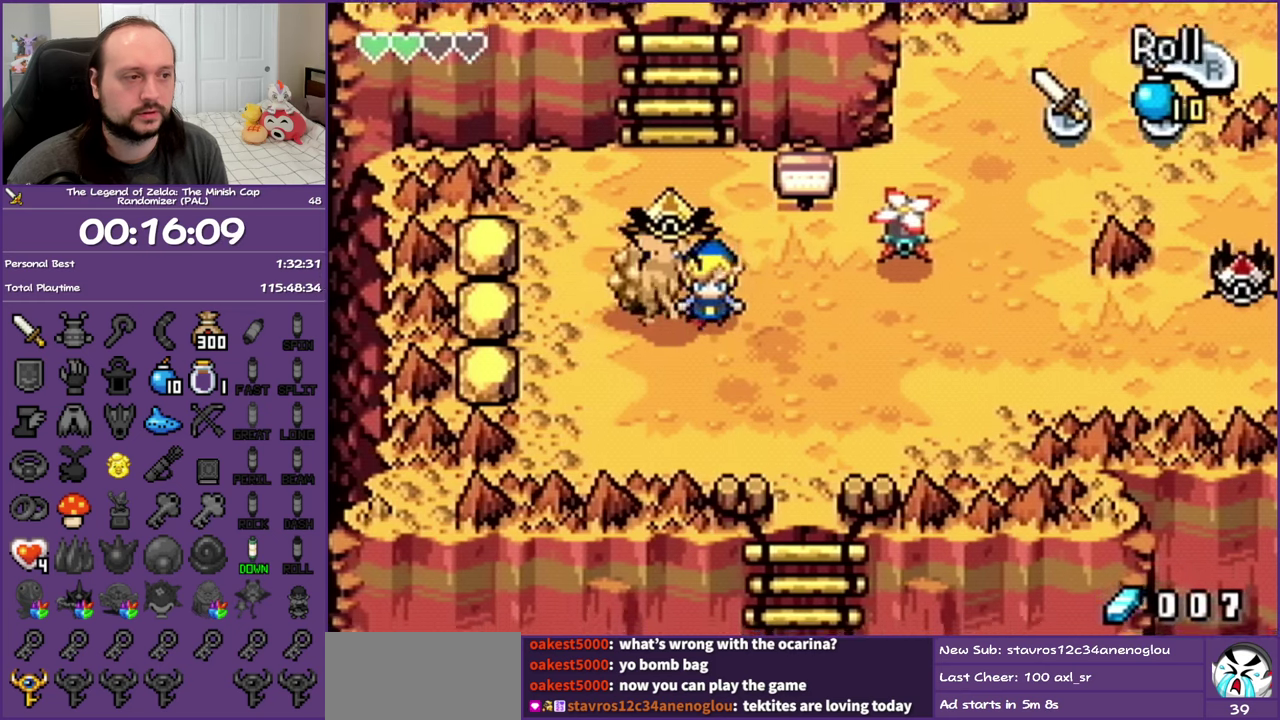
{"buttons": ["B", "DPAD_DOWN"], "events": [[17, "DPAD_UP", "down"], [33, "B", "down"], [150, "B", "up"], [150, "DPAD_LEFT", "down"], [233, "B", "down"], [233, "DPAD_UP", "up"], [267, "DPAD_DOWN", "down"], [350, "B", "up"], [417, "B", "down"], [433, "DPAD_LEFT", "up"]]}
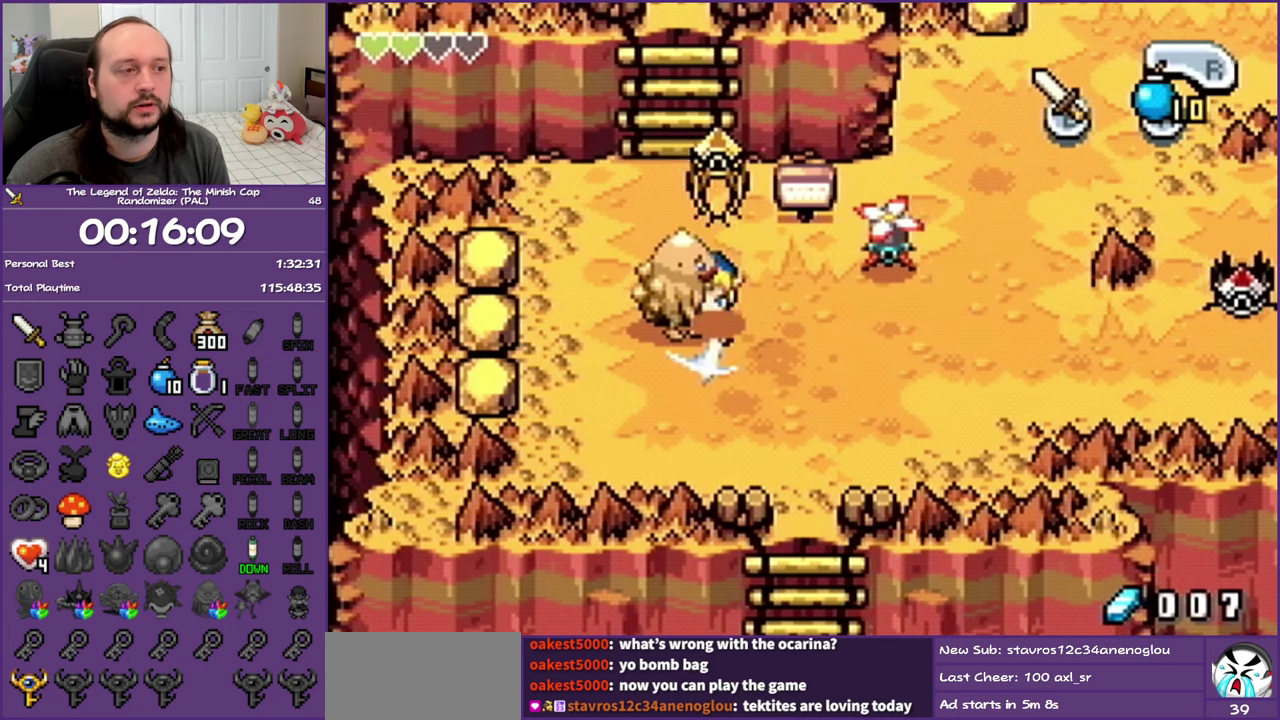
{"buttons": ["DPAD_RIGHT"], "events": [[33, "B", "up"], [183, "DPAD_RIGHT", "down"], [217, "B", "down"], [233, "DPAD_DOWN", "up"], [283, "B", "up"], [283, "DPAD_UP", "down"], [383, "B", "down"], [400, "DPAD_UP", "up"], [483, "B", "up"]]}
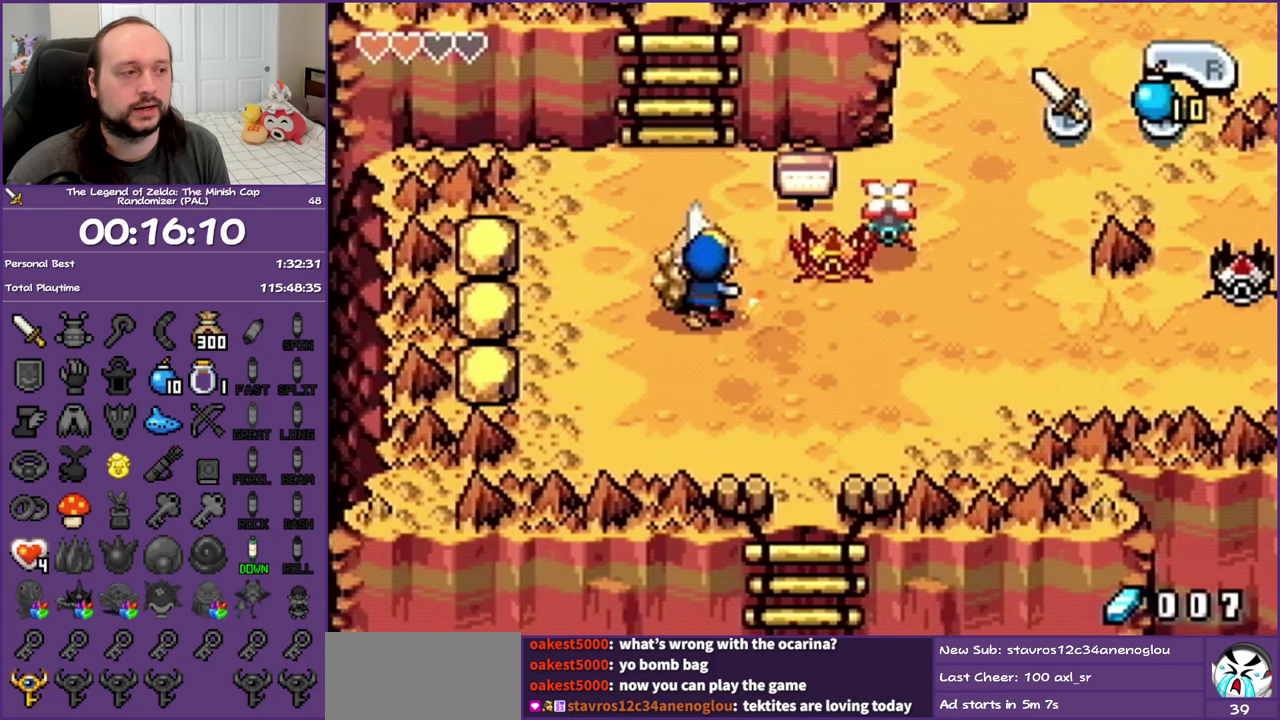
{"buttons": [], "events": [[50, "B", "down"], [50, "DPAD_UP", "down"], [183, "B", "up"], [250, "B", "down"], [267, "DPAD_UP", "up"], [333, "B", "up"], [383, "DPAD_UP", "down"], [483, "DPAD_RIGHT", "up"], [483, "DPAD_UP", "up"]]}
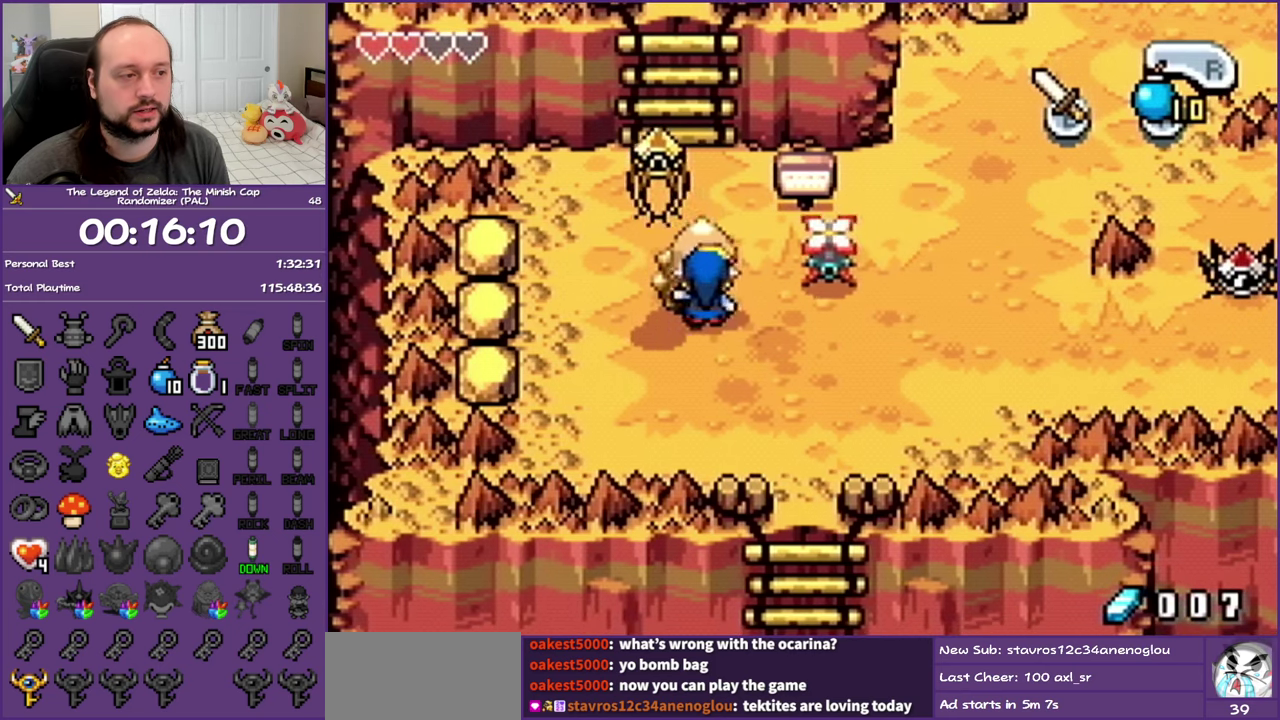
{"buttons": ["B", "DPAD_RIGHT"], "events": [[17, "DPAD_LEFT", "down"], [50, "DPAD_DOWN", "down"], [67, "B", "down"], [183, "B", "up"], [267, "B", "down"], [300, "DPAD_LEFT", "up"], [350, "B", "up"], [350, "DPAD_RIGHT", "down"], [400, "DPAD_DOWN", "up"], [433, "B", "down"]]}